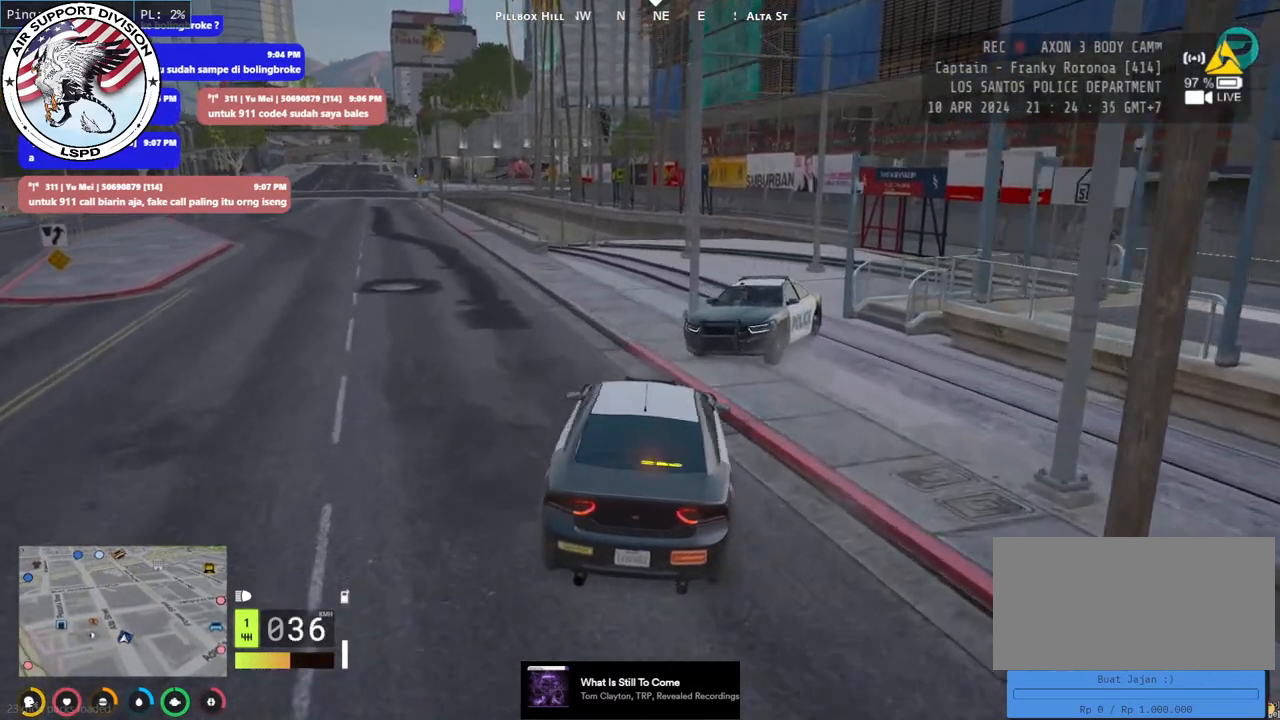
Gameplay with keyboard and mouse; each line is a JSON object with the keys and mouse buttons held at the frame after it. "events" lists presses ("down") and releases ("up") of "a", "ctrl", "d", "e", "q", "s", "shift", "space", "w", "mouse_left", "mouse_wheel", "mouse_right", "mouse_mb4" and "mouse_mb5" between this image and that frame as [ms after this image, input, new state], when the widget could be followed in between. "mouse_left", "mouse_wheel", "mouse_right", "mouse_mb4", "mouse_mb5" = the "left", "wheel", "right", "mb4", "mb5" buttons of the "mouse" list. No other keys are recorded. "wheel" means that the mouse wheel is clicked or scrolled. Mouse movement is not recorded.
{"keys": ["s"], "mouse": ["mb4"], "events": [[200, "s", "up"], [433, "s", "down"]]}
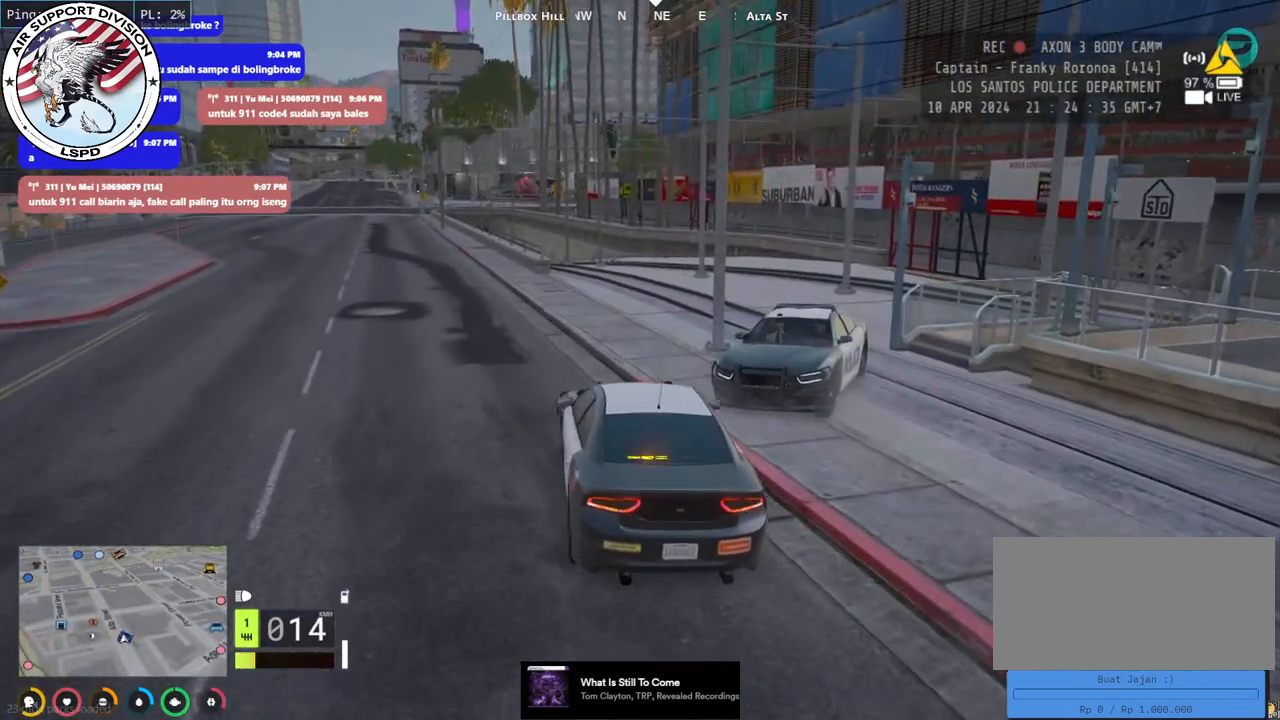
{"keys": ["s"], "mouse": ["mb4"], "events": [[133, "s", "up"], [300, "s", "down"]]}
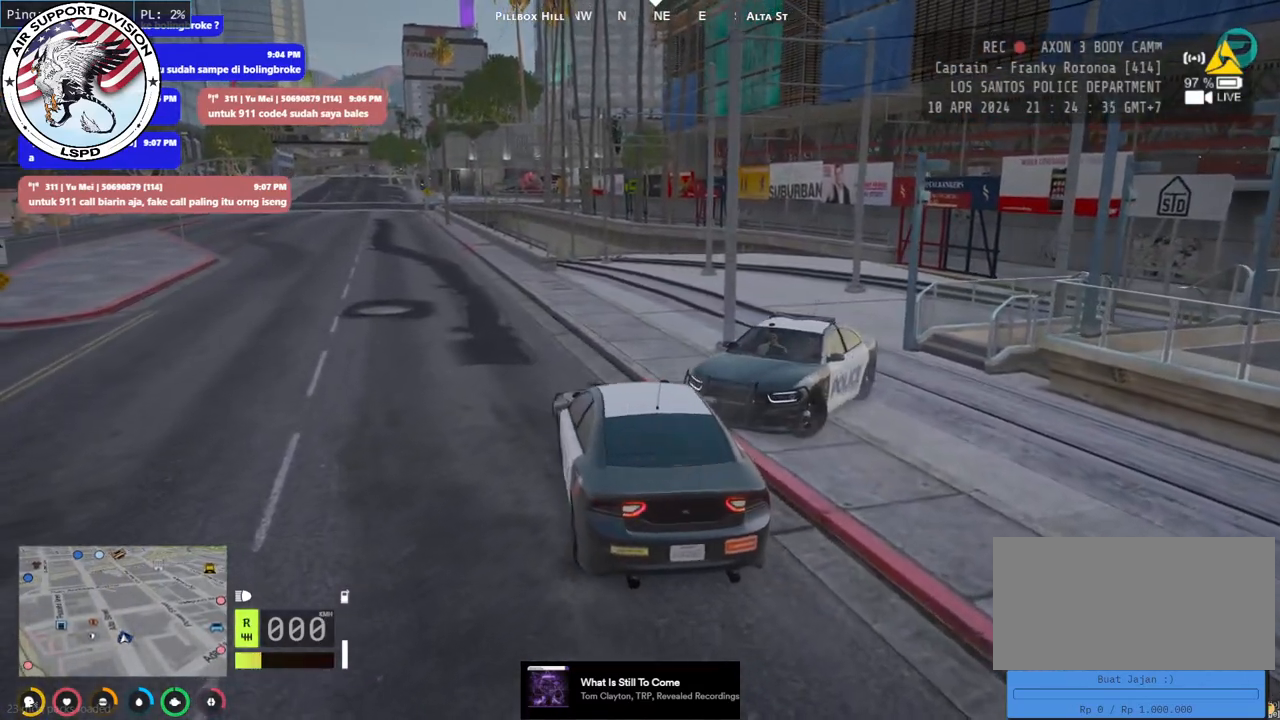
{"keys": ["s"], "mouse": ["mb4"], "events": []}
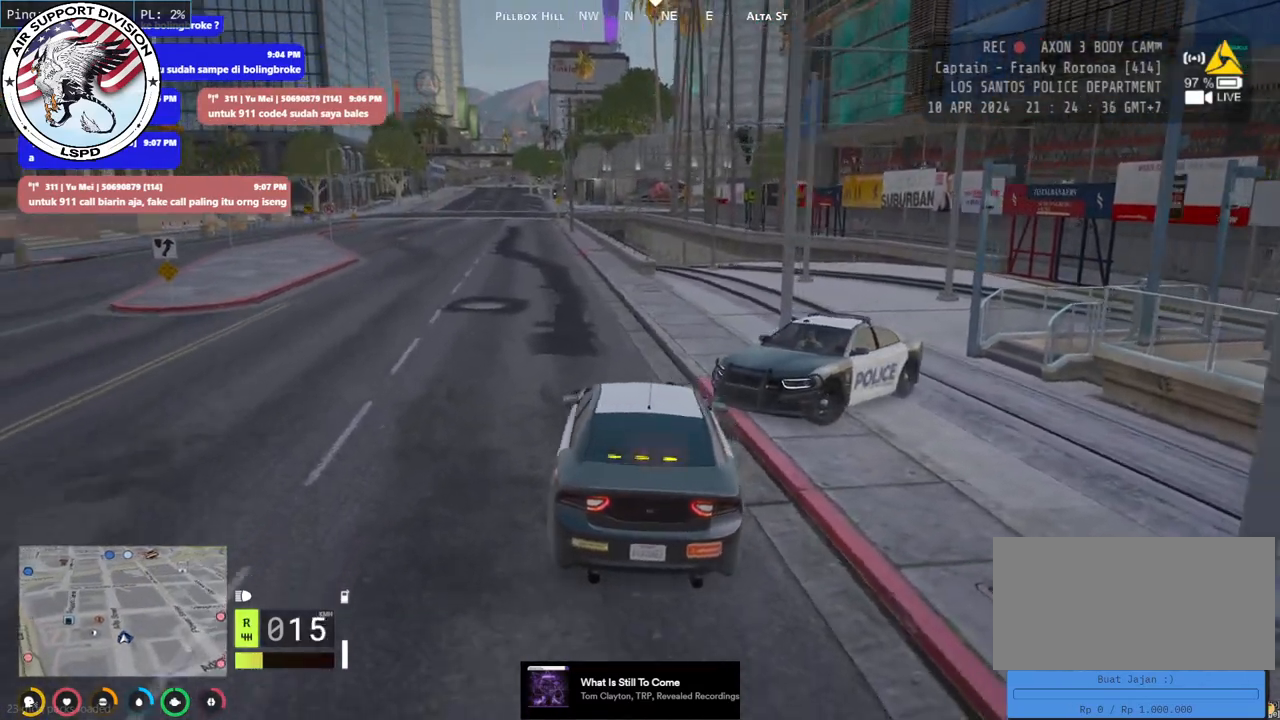
{"keys": [], "mouse": ["mb4"], "events": [[66, "s", "up"], [283, "w", "down"], [466, "w", "up"]]}
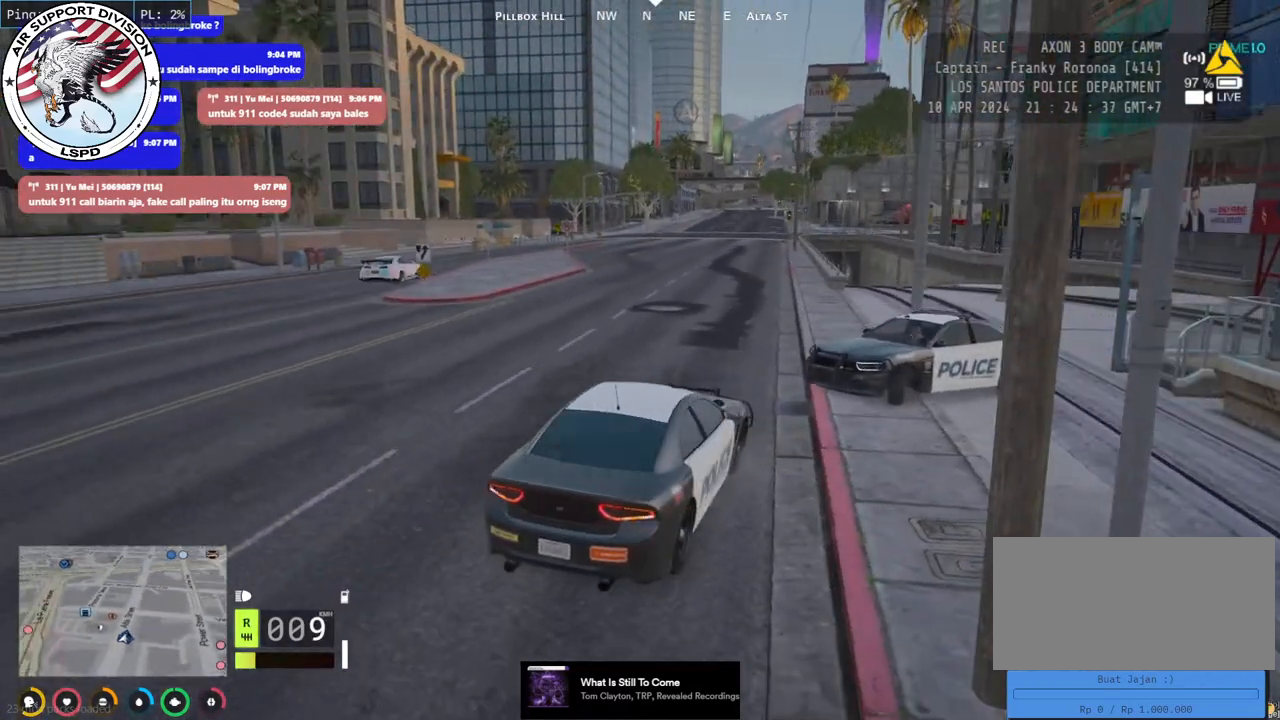
{"keys": [], "mouse": ["mb4"], "events": [[166, "w", "down"], [250, "w", "up"]]}
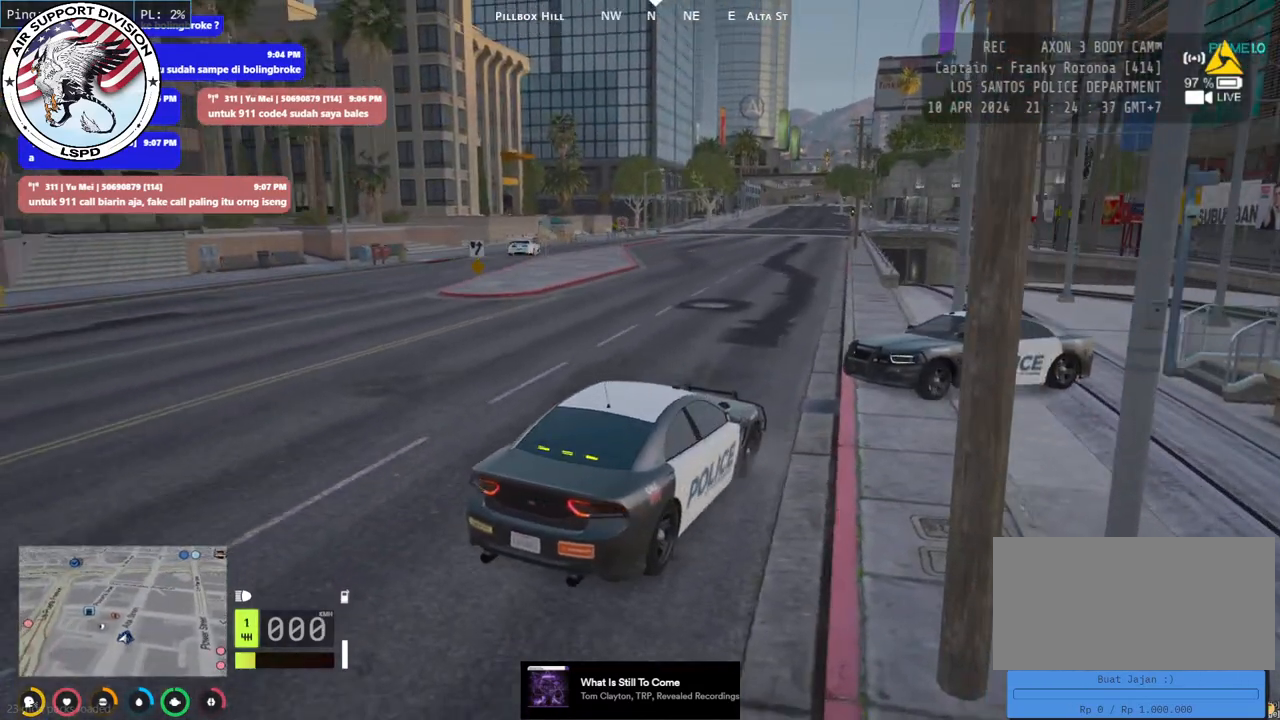
{"keys": [], "mouse": ["mb4"], "events": []}
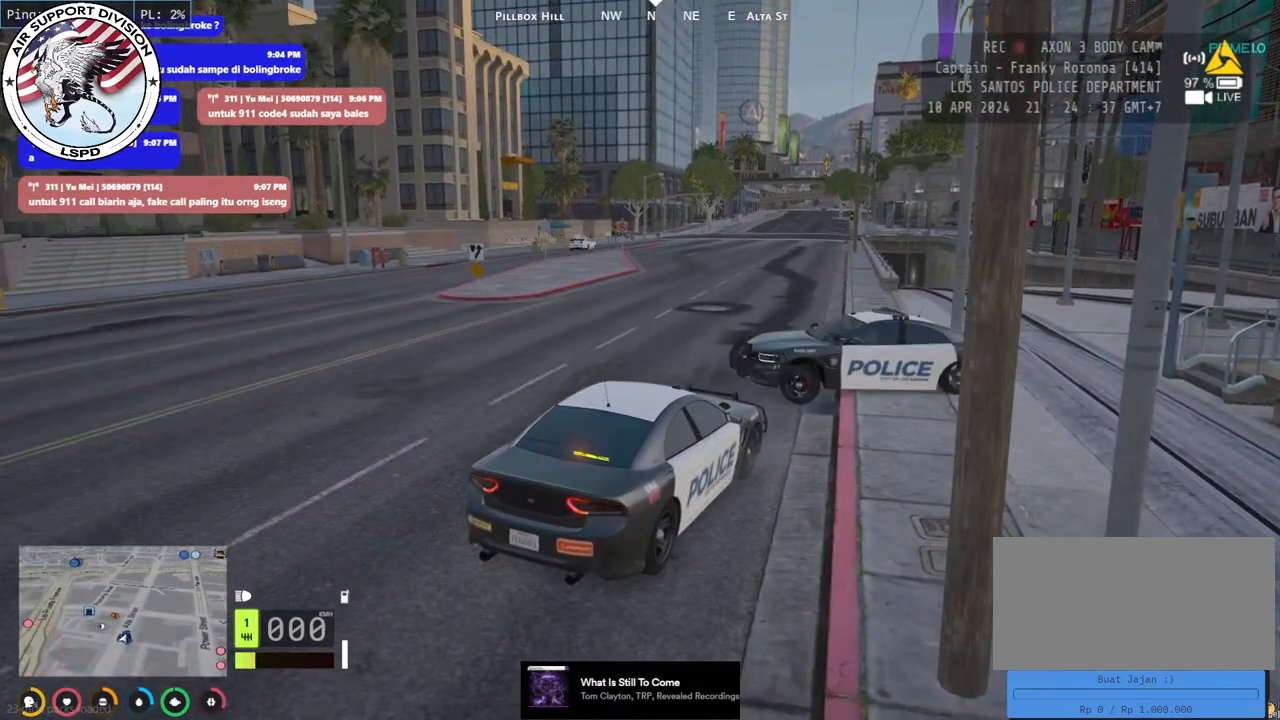
{"keys": [], "mouse": ["mb4"], "events": []}
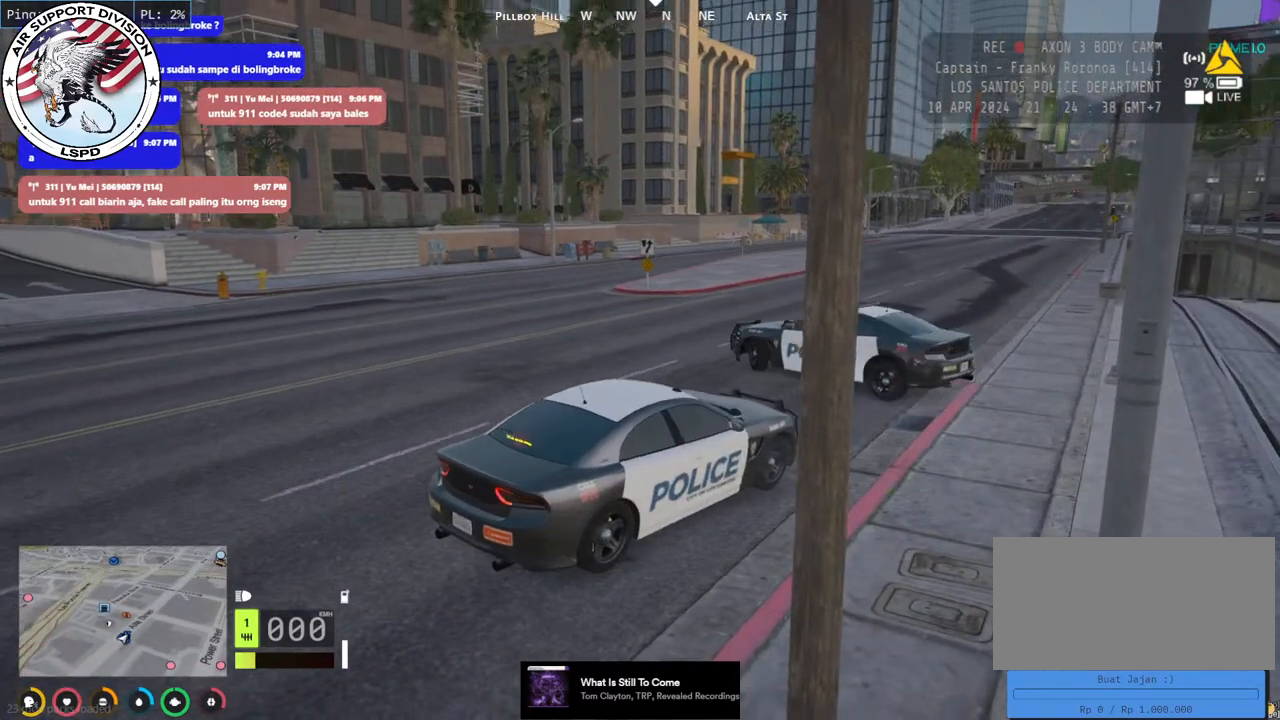
{"keys": [], "mouse": ["mb4"], "events": []}
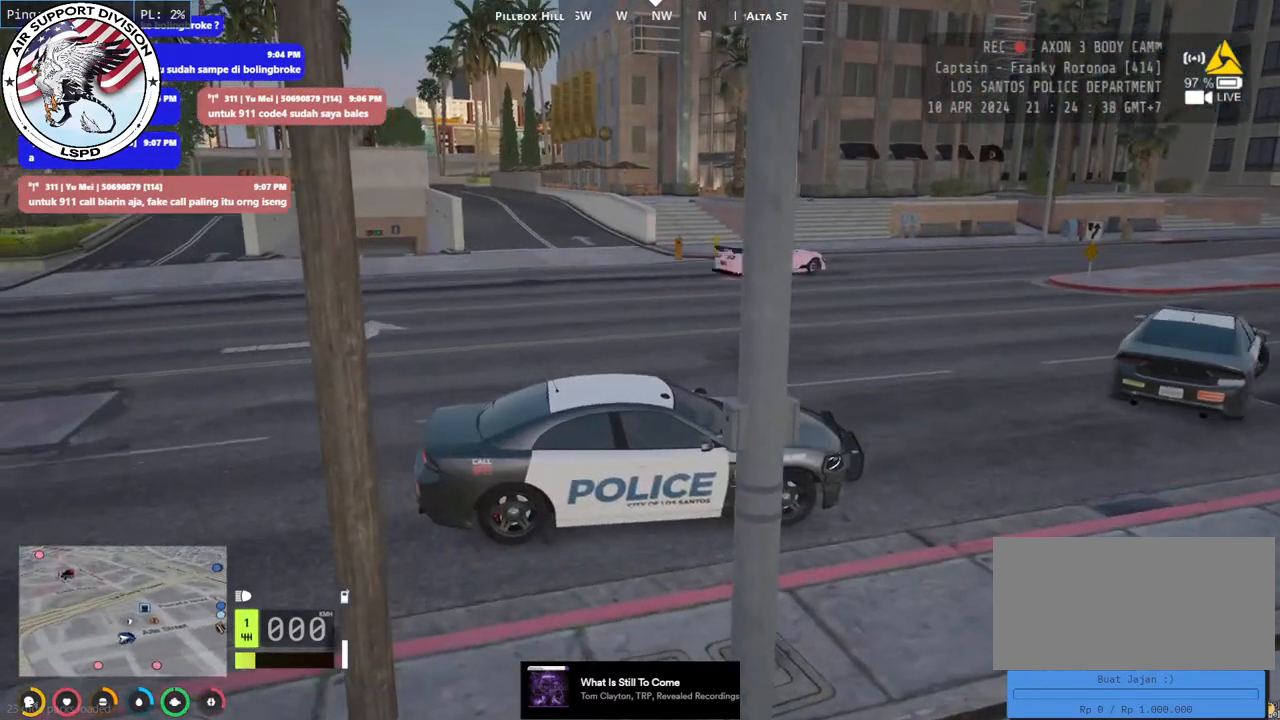
{"keys": ["a", "w"], "mouse": ["mb4"], "events": [[366, "w", "down"], [466, "a", "down"]]}
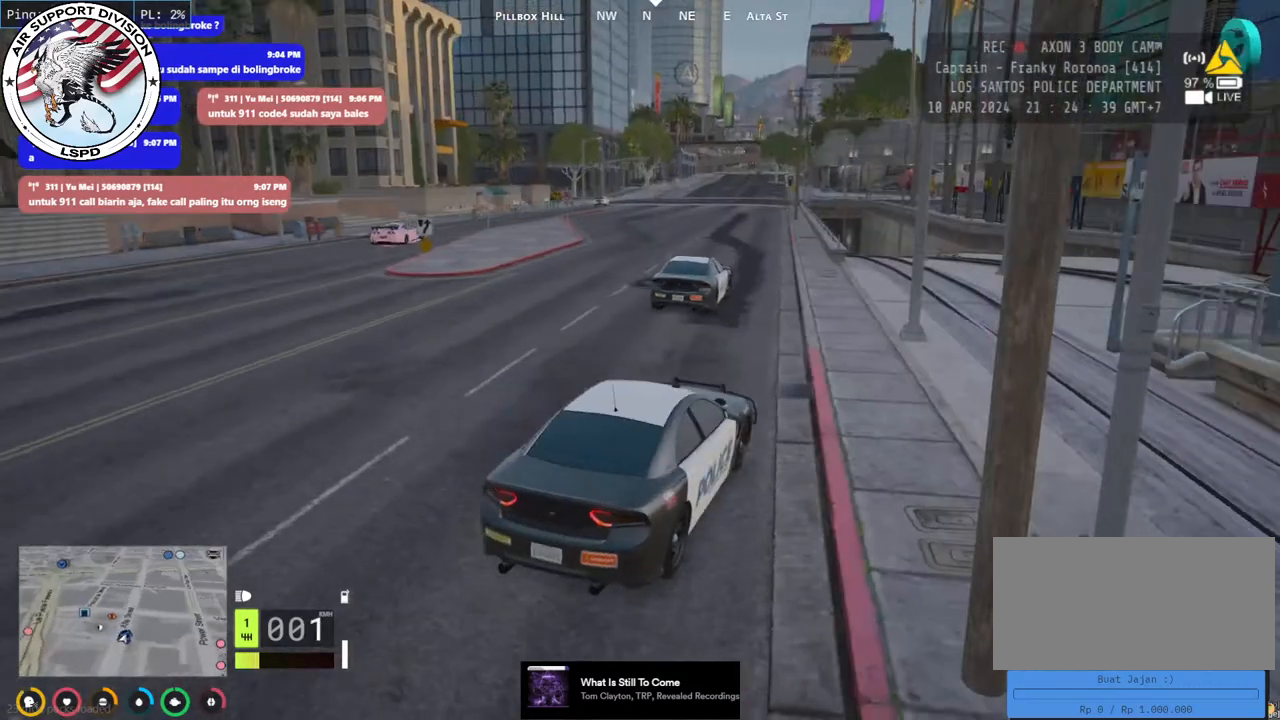
{"keys": ["w"], "mouse": ["mb4"], "events": [[150, "a", "up"]]}
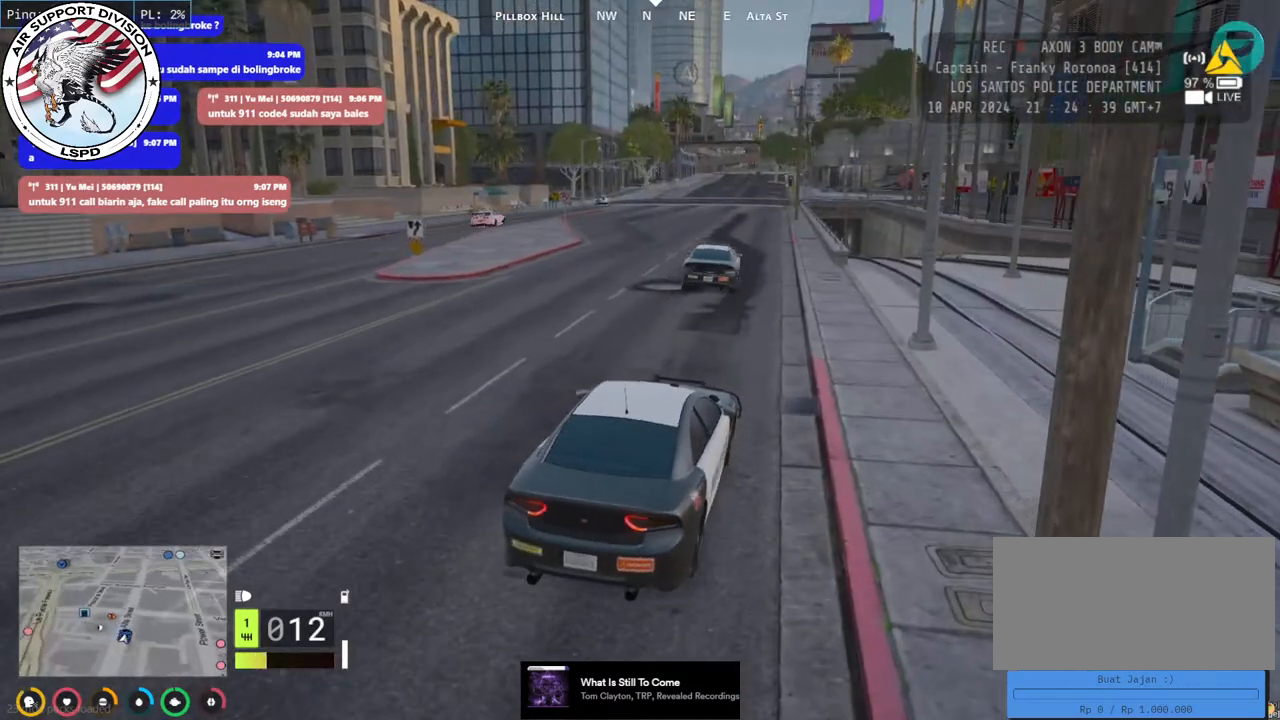
{"keys": ["w"], "mouse": ["mb4"], "events": [[216, "a", "down"], [400, "a", "up"]]}
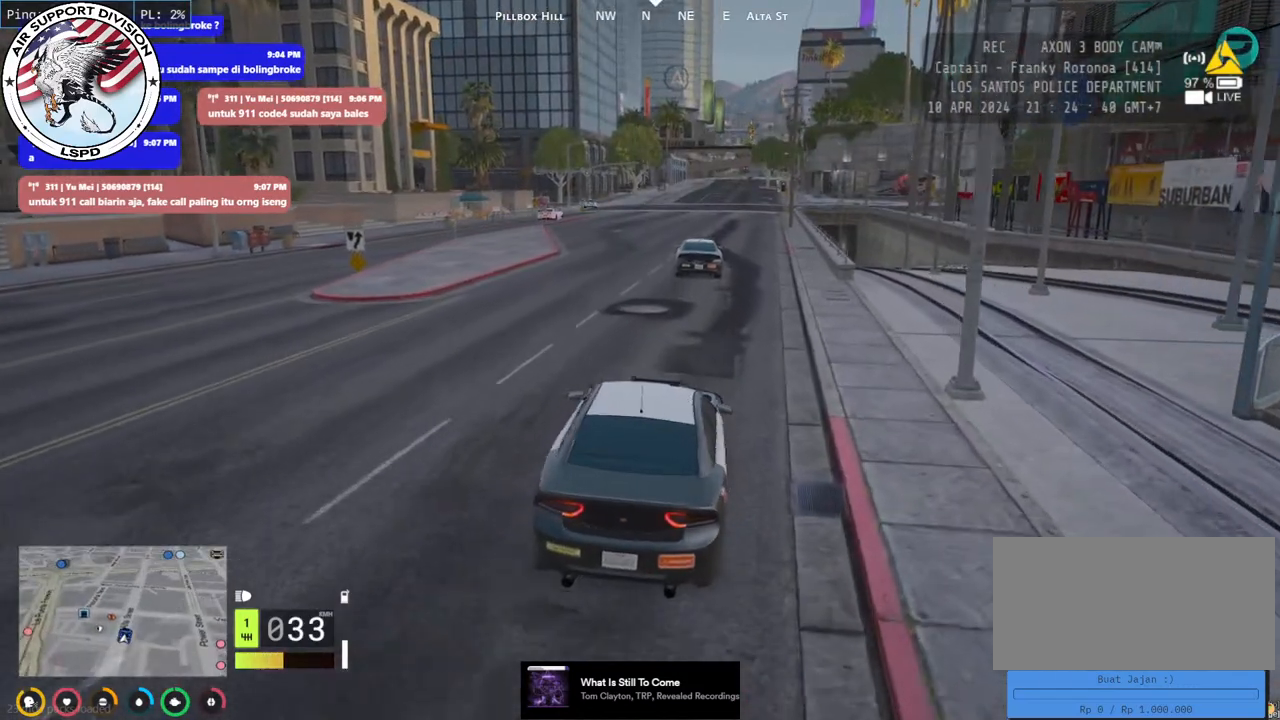
{"keys": [], "mouse": ["mb4"], "events": [[83, "w", "up"]]}
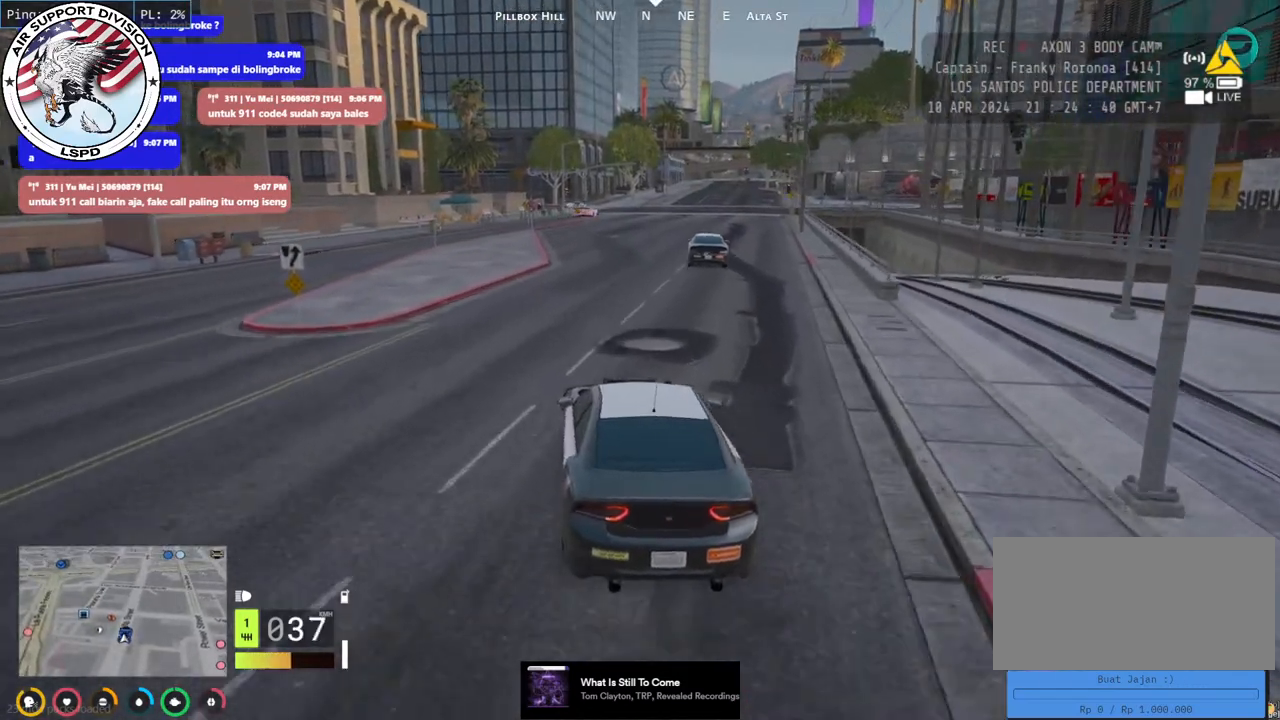
{"keys": ["w"], "mouse": ["mb4"], "events": [[16, "w", "down"], [416, "d", "down"], [466, "d", "up"]]}
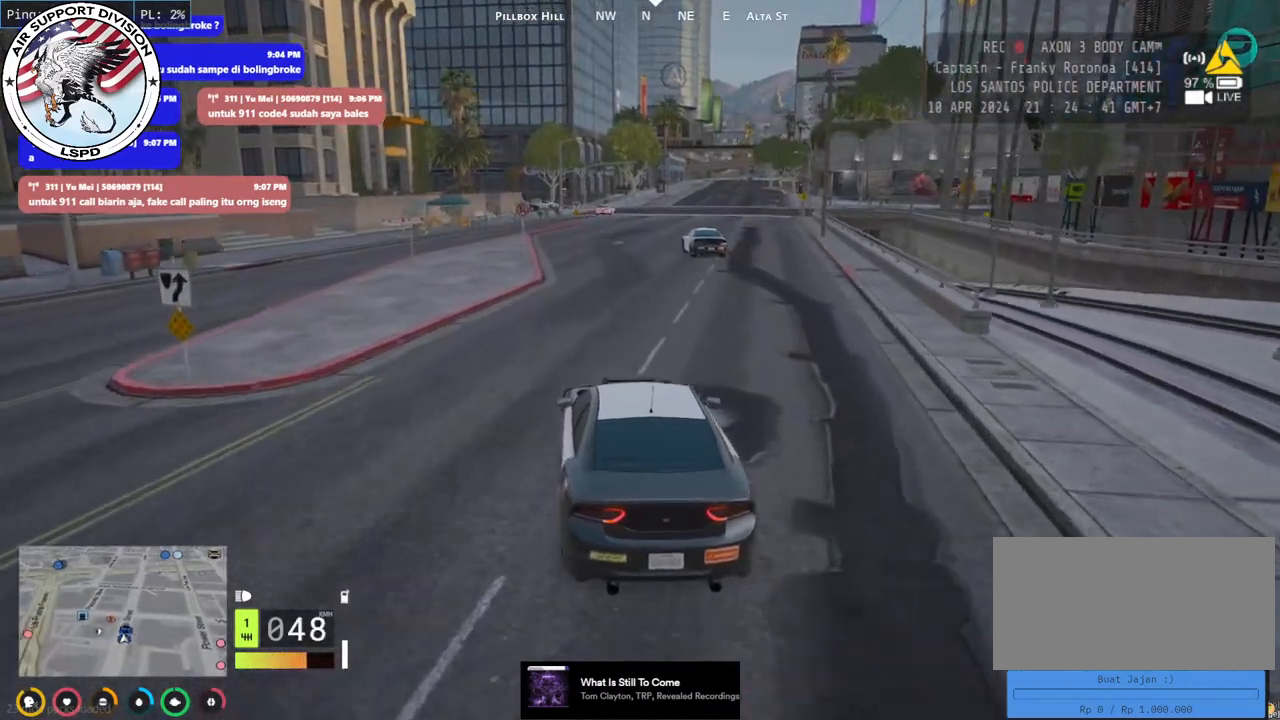
{"keys": ["w"], "mouse": ["mb4"], "events": []}
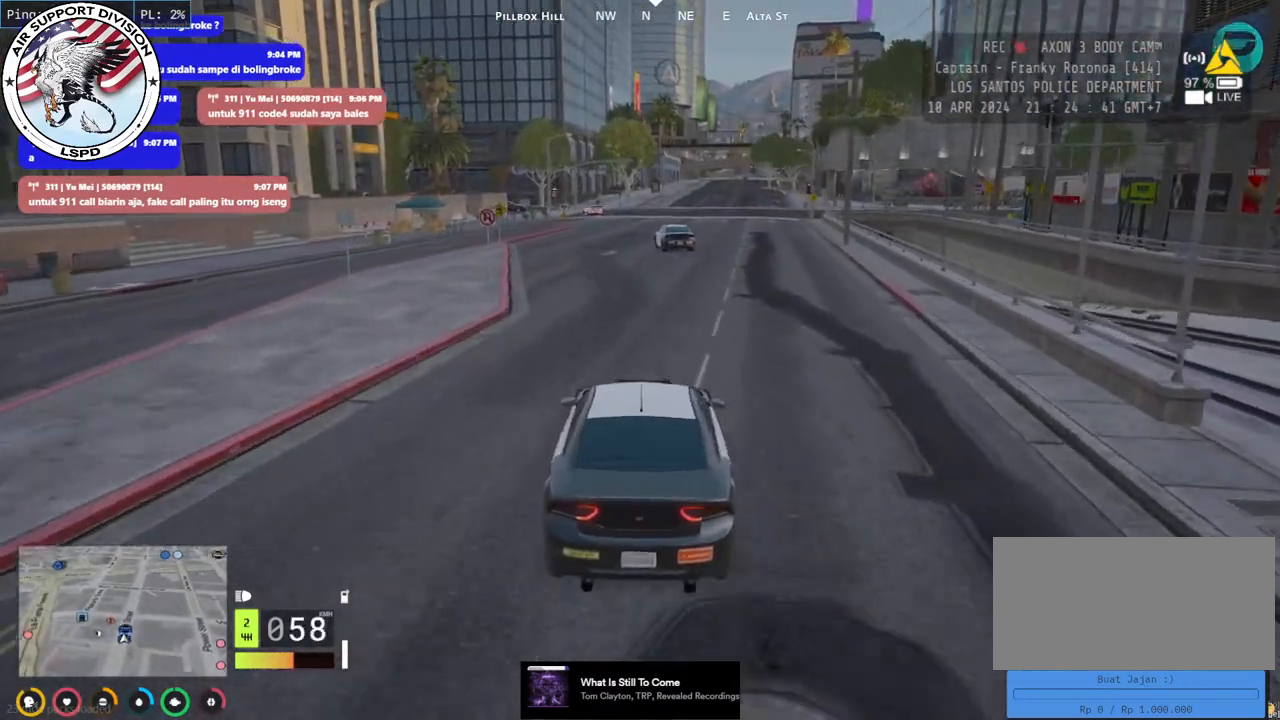
{"keys": ["w"], "mouse": ["mb4"], "events": []}
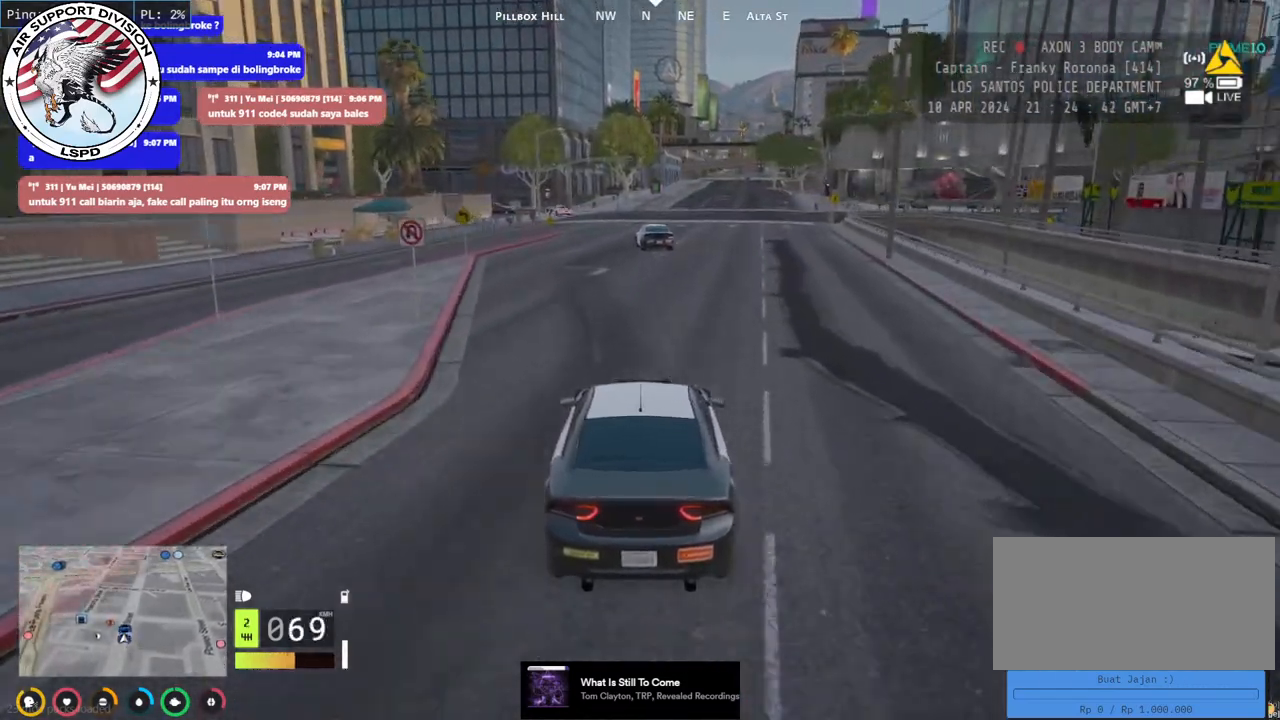
{"keys": ["w"], "mouse": ["mb4"], "events": []}
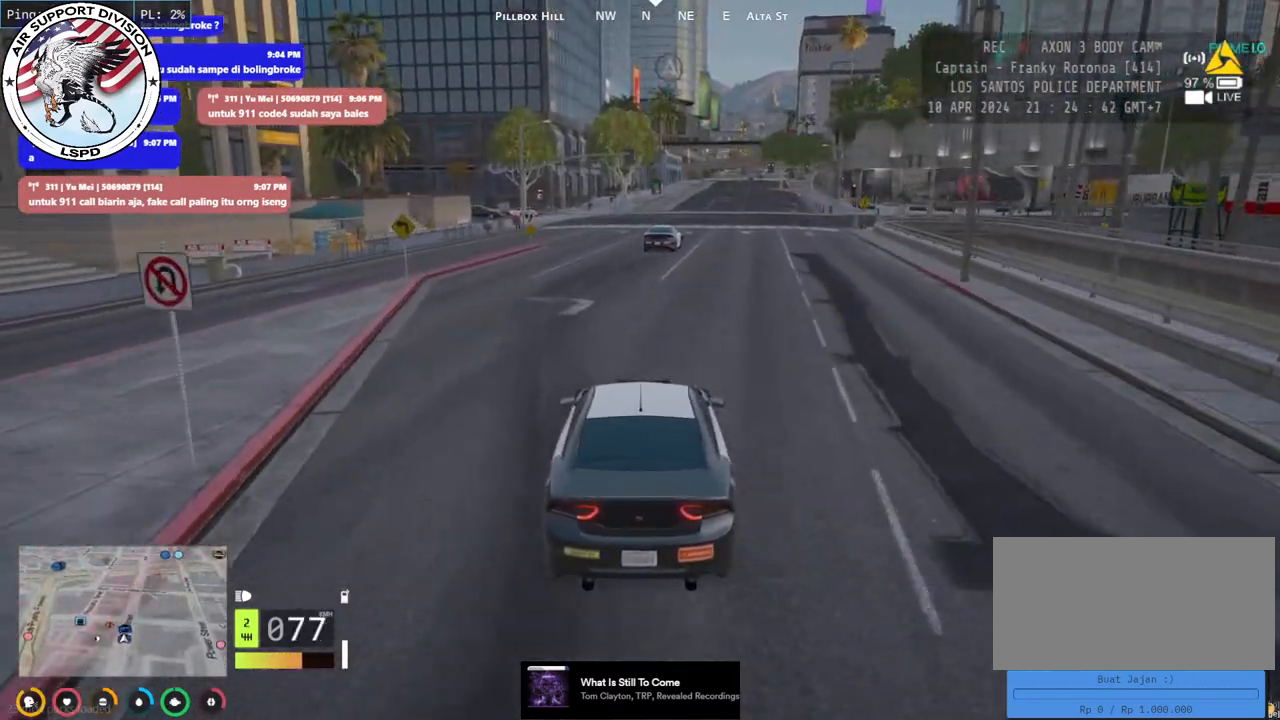
{"keys": ["w"], "mouse": ["mb4"], "events": []}
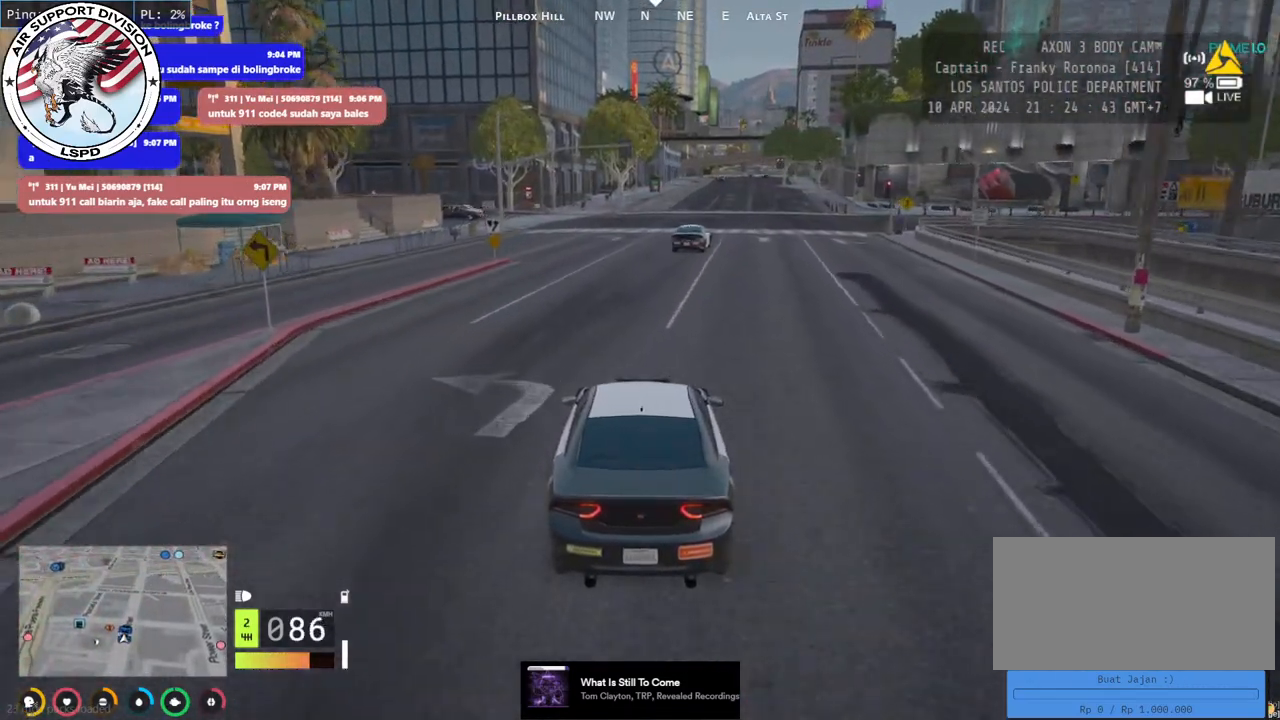
{"keys": ["s"], "mouse": ["mb4"], "events": [[133, "d", "down"], [216, "w", "up"], [266, "d", "up"], [400, "s", "down"]]}
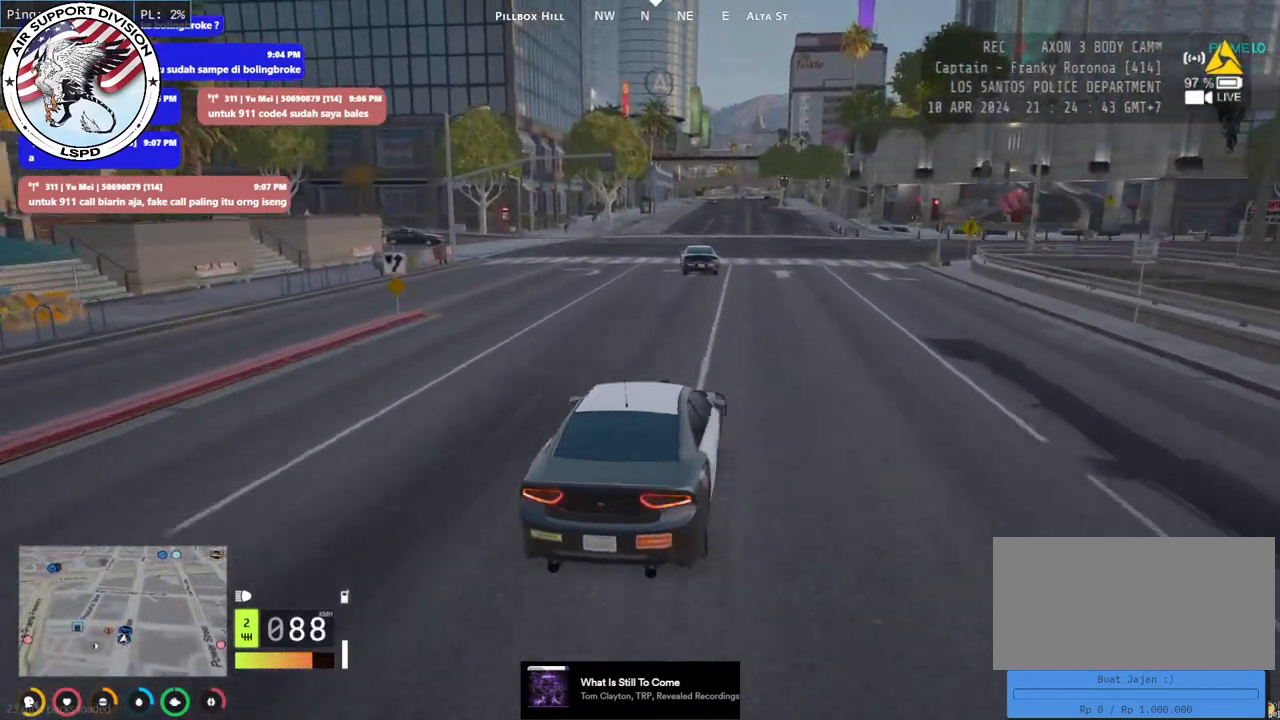
{"keys": [], "mouse": ["mb4"], "events": [[216, "a", "down"], [350, "a", "up"], [366, "s", "up"]]}
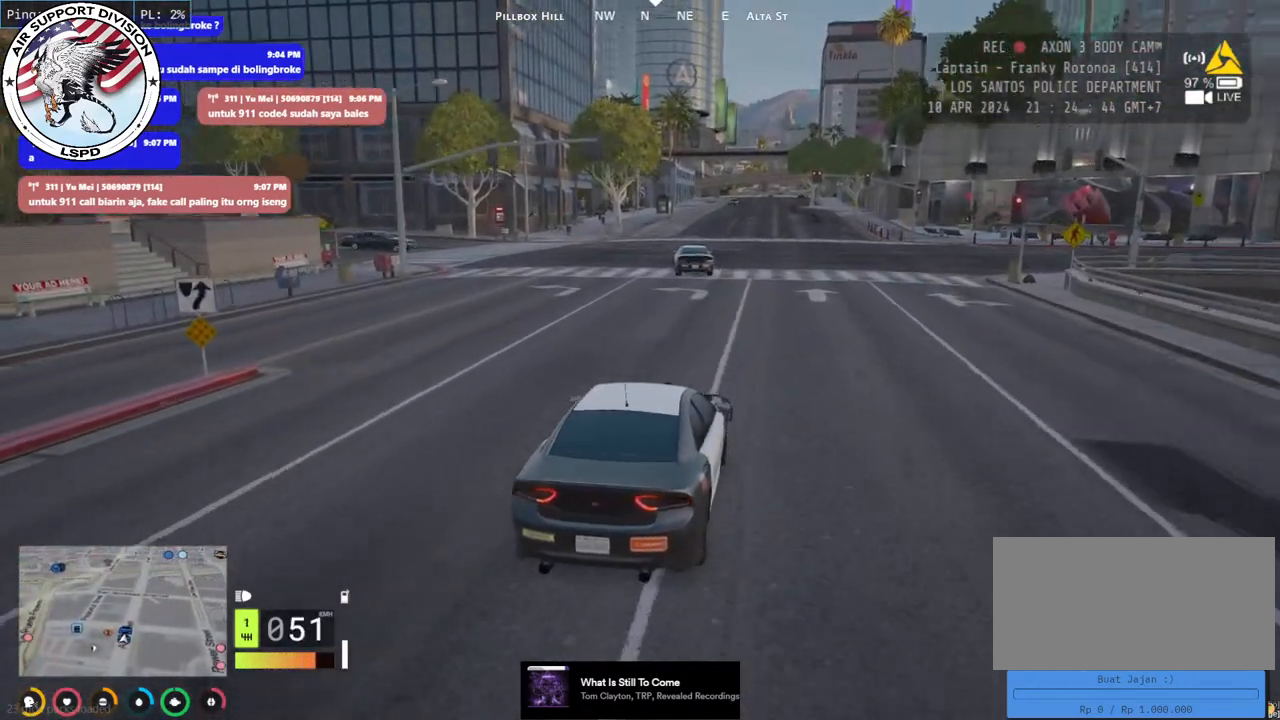
{"keys": ["w"], "mouse": ["mb4"], "events": [[166, "w", "down"], [200, "q", "down"], [350, "q", "up"], [383, "w", "up"], [466, "w", "down"]]}
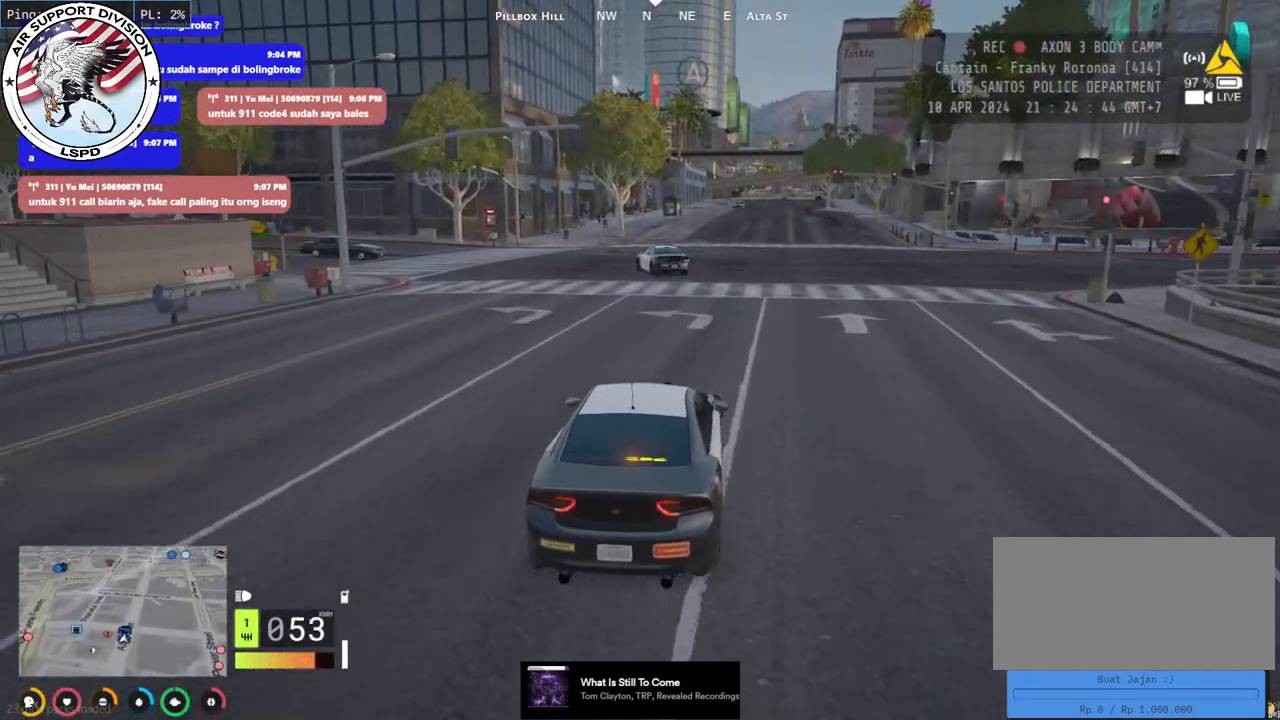
{"keys": ["a", "w"], "mouse": ["mb4"], "events": [[450, "a", "down"]]}
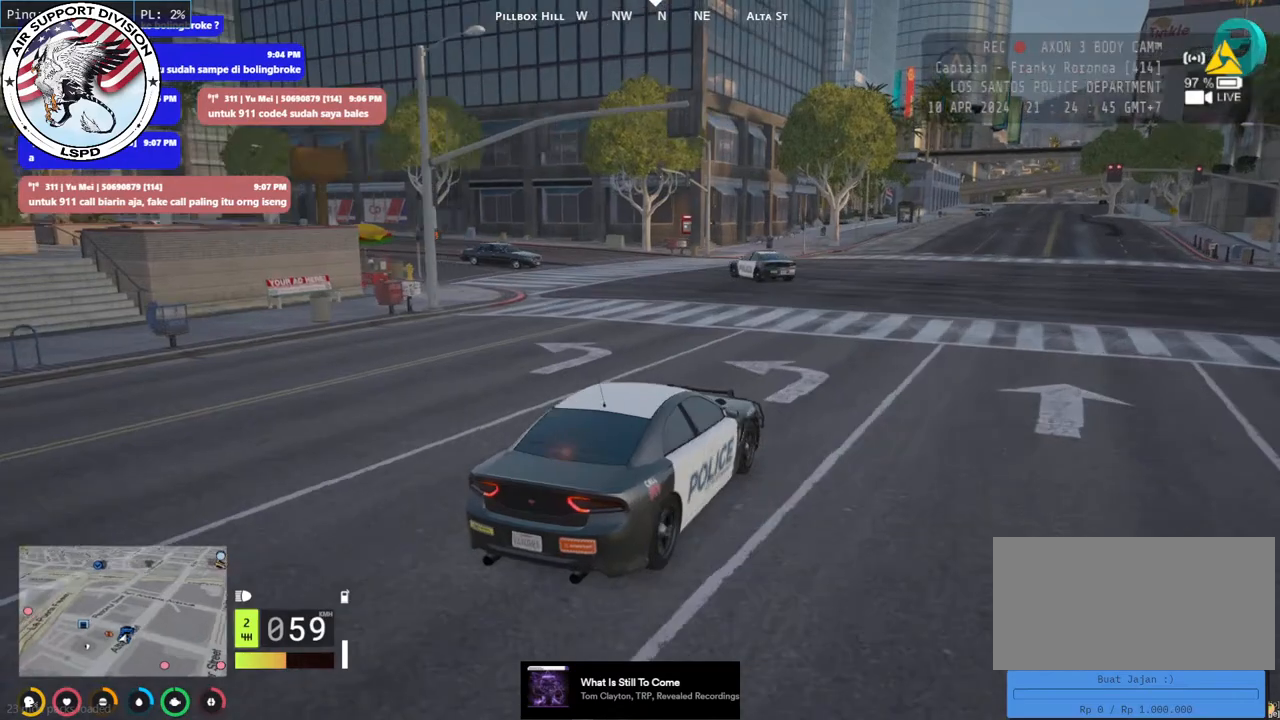
{"keys": ["w"], "mouse": ["mb4"], "events": [[166, "a", "up"]]}
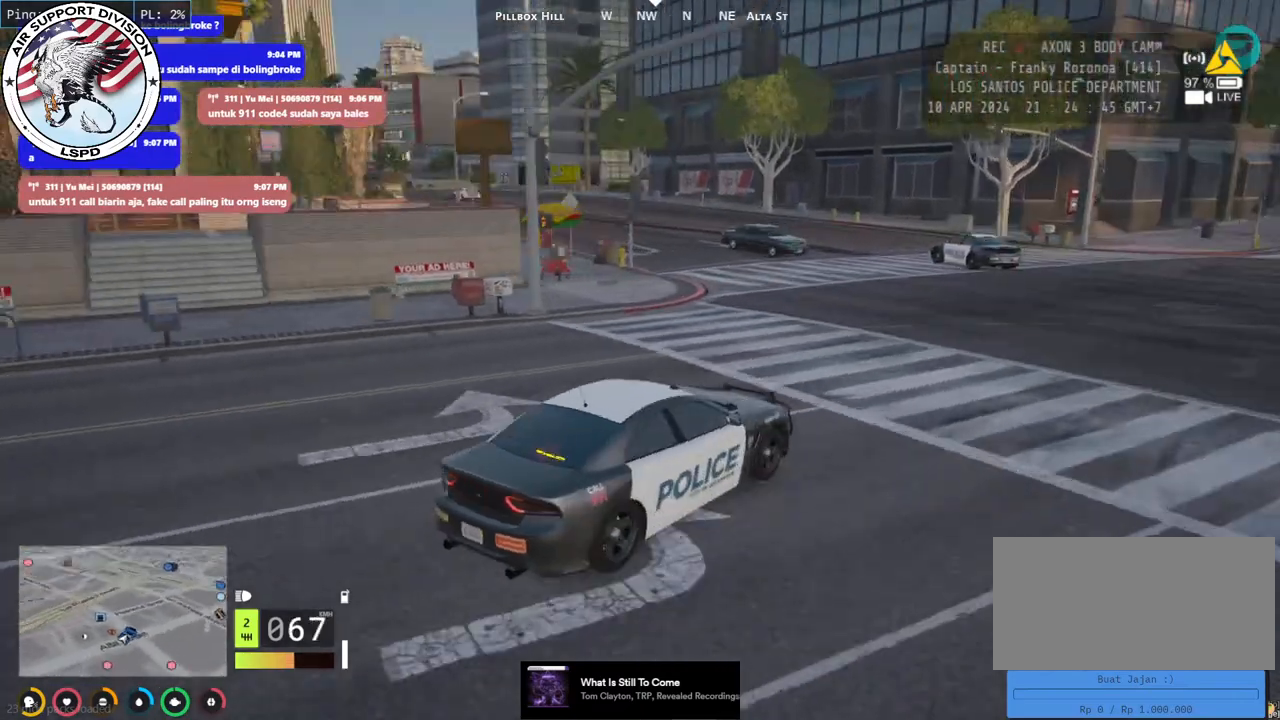
{"keys": ["w"], "mouse": ["mb4"], "events": [[33, "a", "down"], [200, "a", "up"]]}
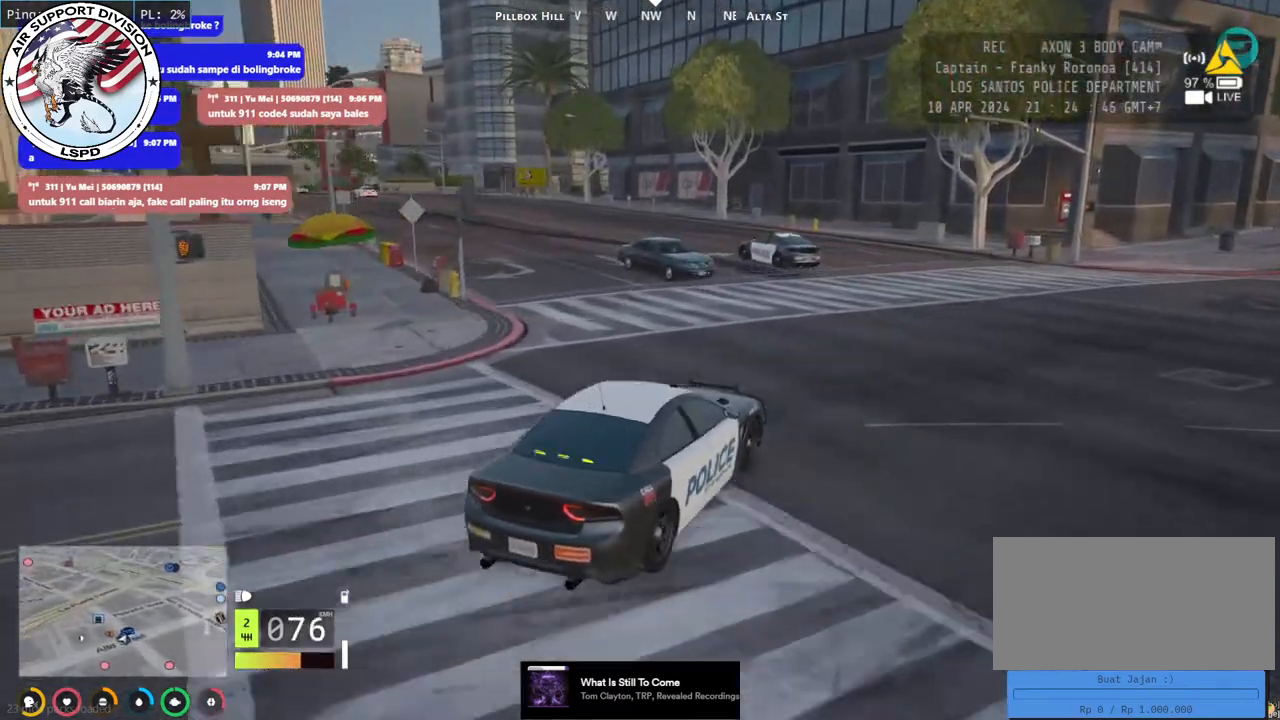
{"keys": ["w"], "mouse": ["mb4"], "events": [[266, "a", "down"], [466, "a", "up"]]}
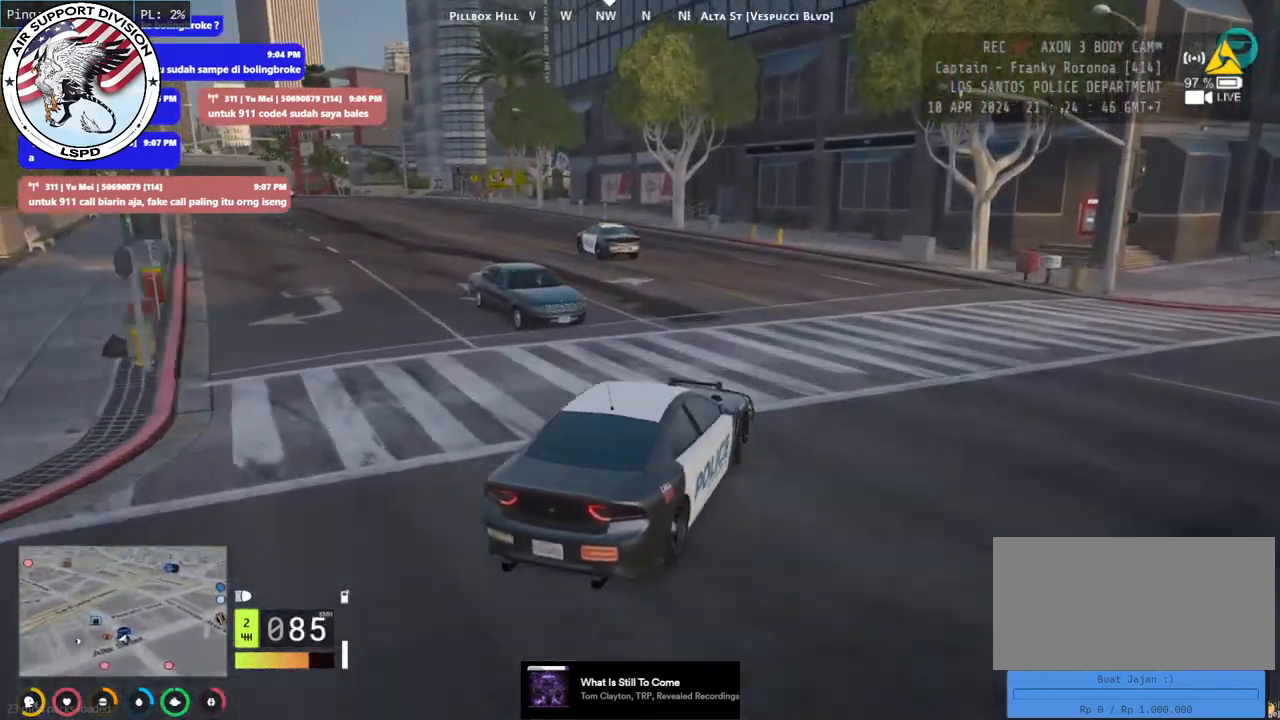
{"keys": ["w"], "mouse": ["mb4"], "events": [[66, "a", "down"], [350, "a", "up"]]}
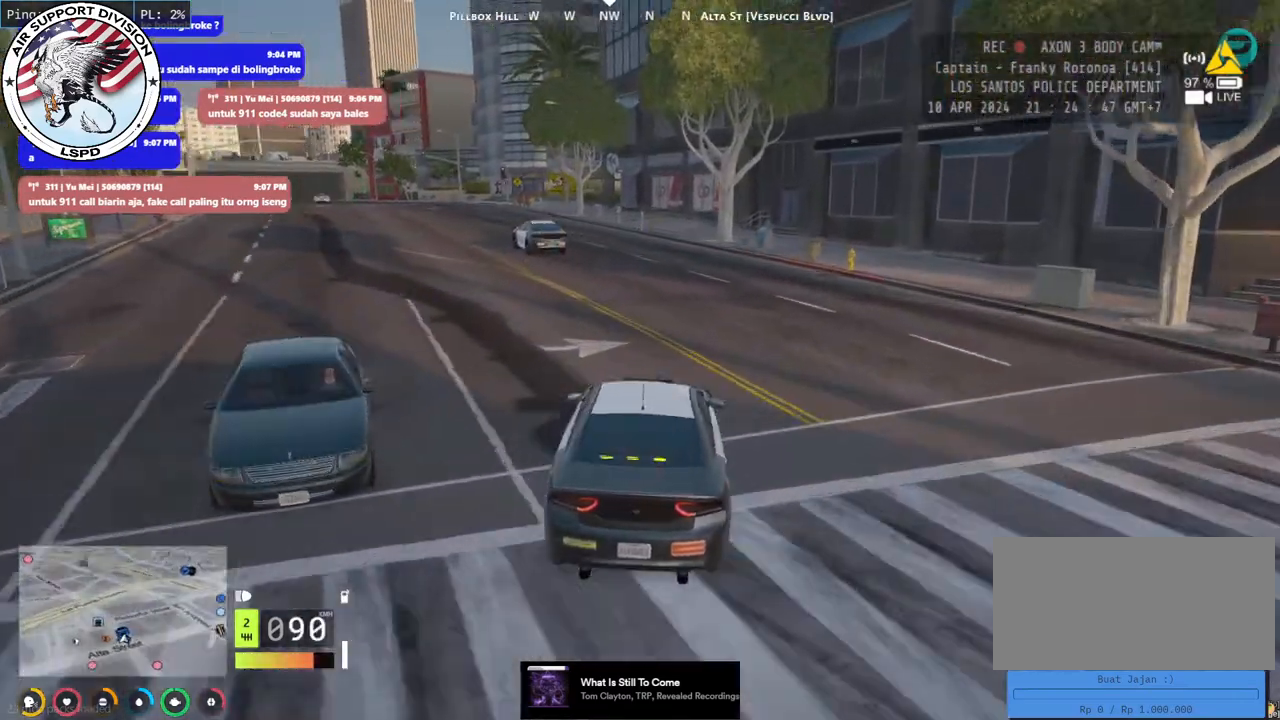
{"keys": ["w"], "mouse": ["mb4"], "events": [[100, "a", "down"], [183, "a", "up"]]}
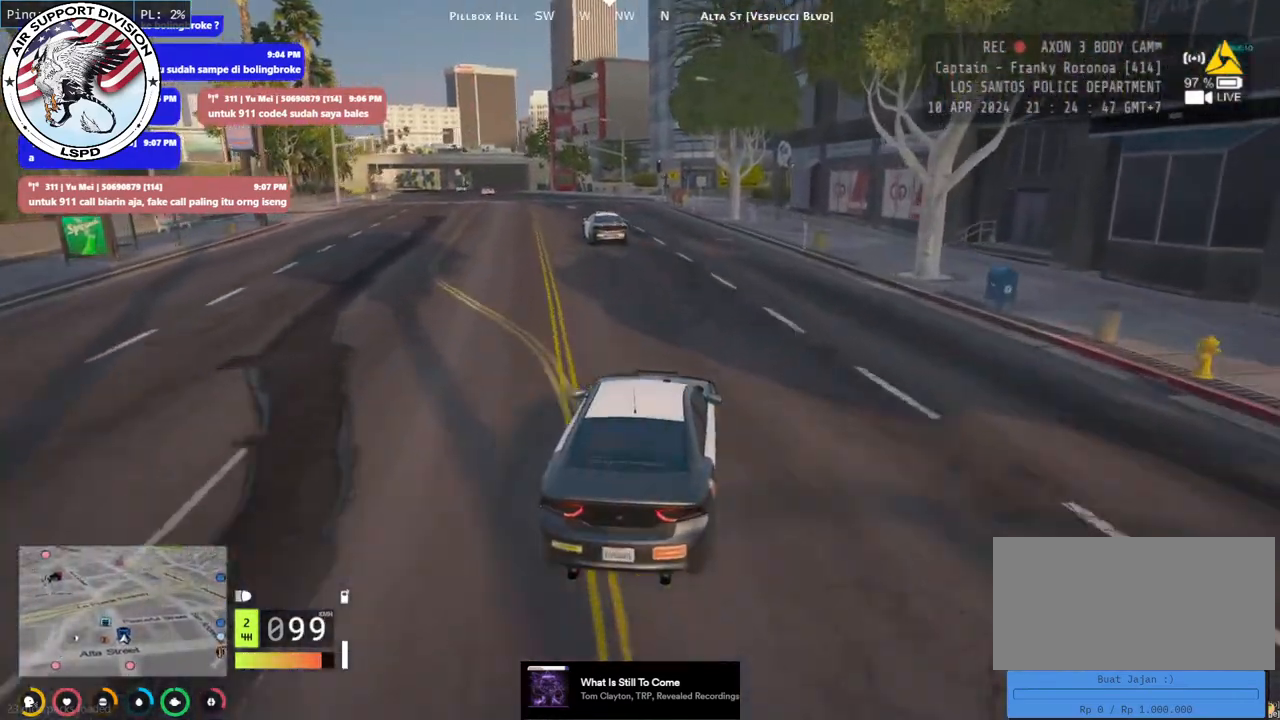
{"keys": ["w"], "mouse": ["mb4"], "events": [[33, "a", "down"], [183, "a", "up"], [366, "a", "down"], [433, "a", "up"]]}